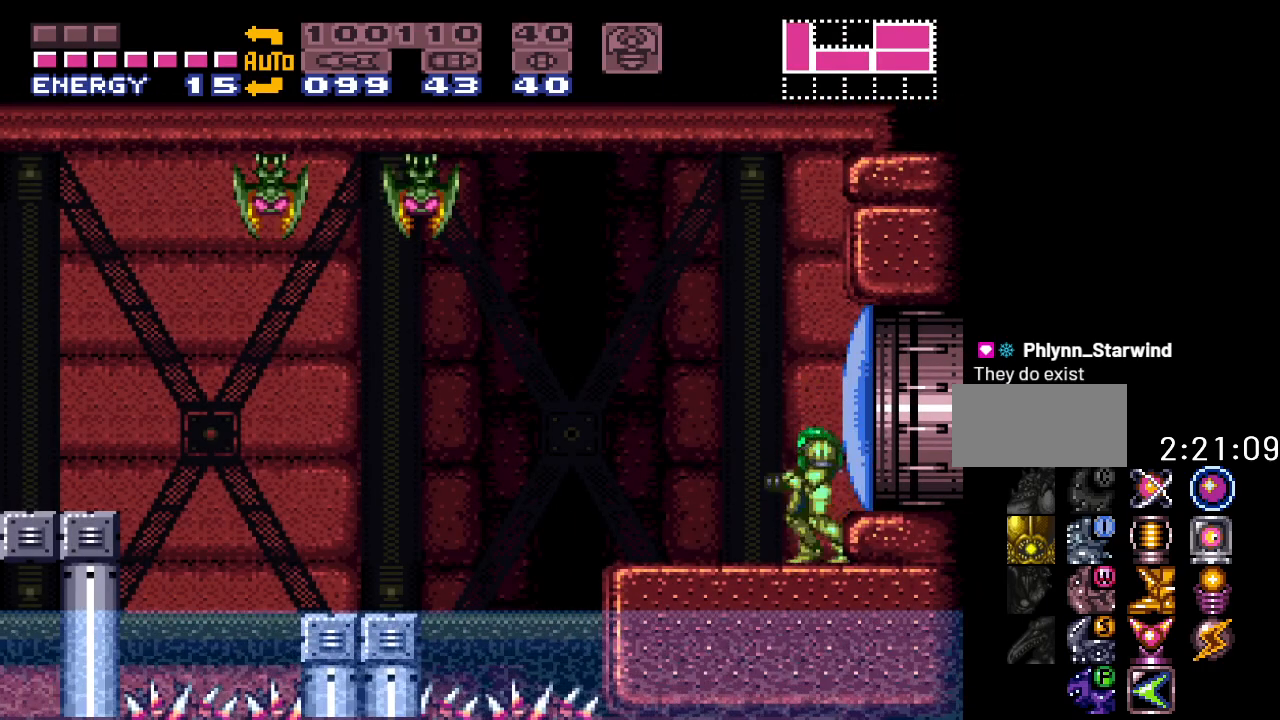
Gameplay with a controller (Nintendo layout); each line is a JSON object with the inputs held at the frame after it. "events" lists button and stick changes between this image and that frame as [ms after this image, input, new state], when the widget could be followed in between. Not read: L3 R3 SELECT.
{"buttons": ["B", "Y", "DPAD_LEFT"], "events": [[317, "B", "down"]]}
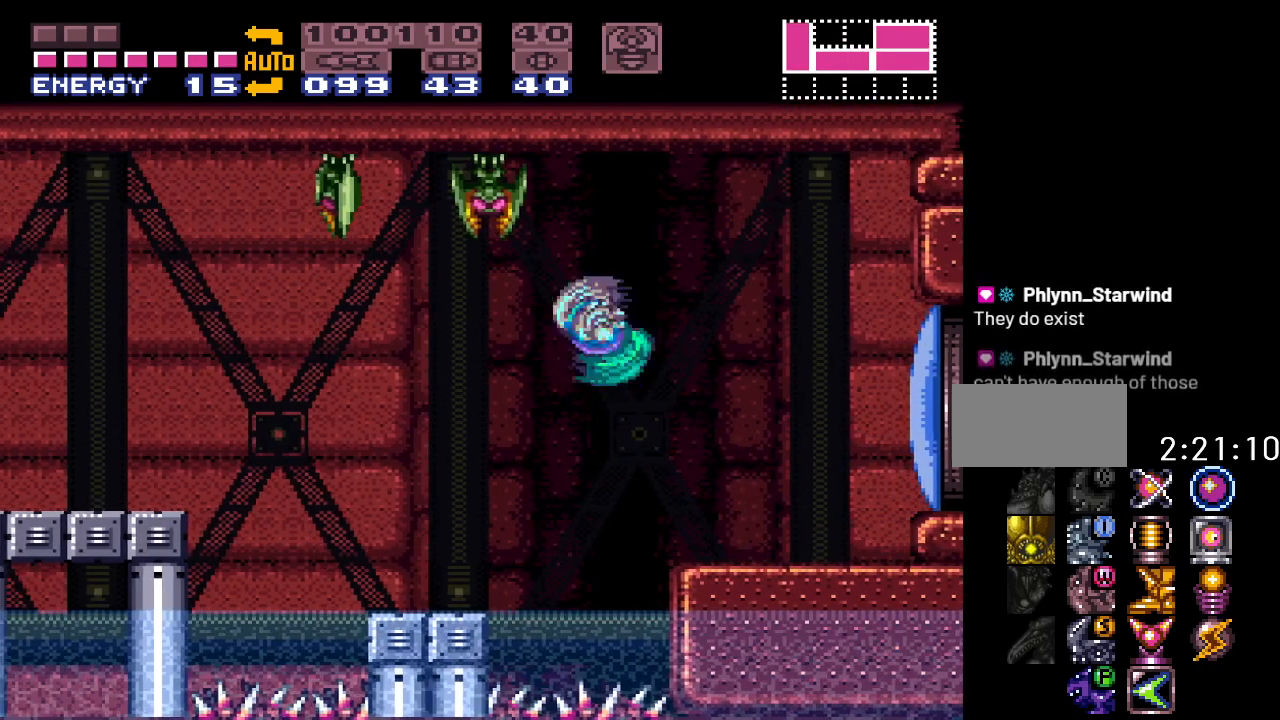
{"buttons": ["Y", "DPAD_LEFT"], "events": [[417, "B", "up"]]}
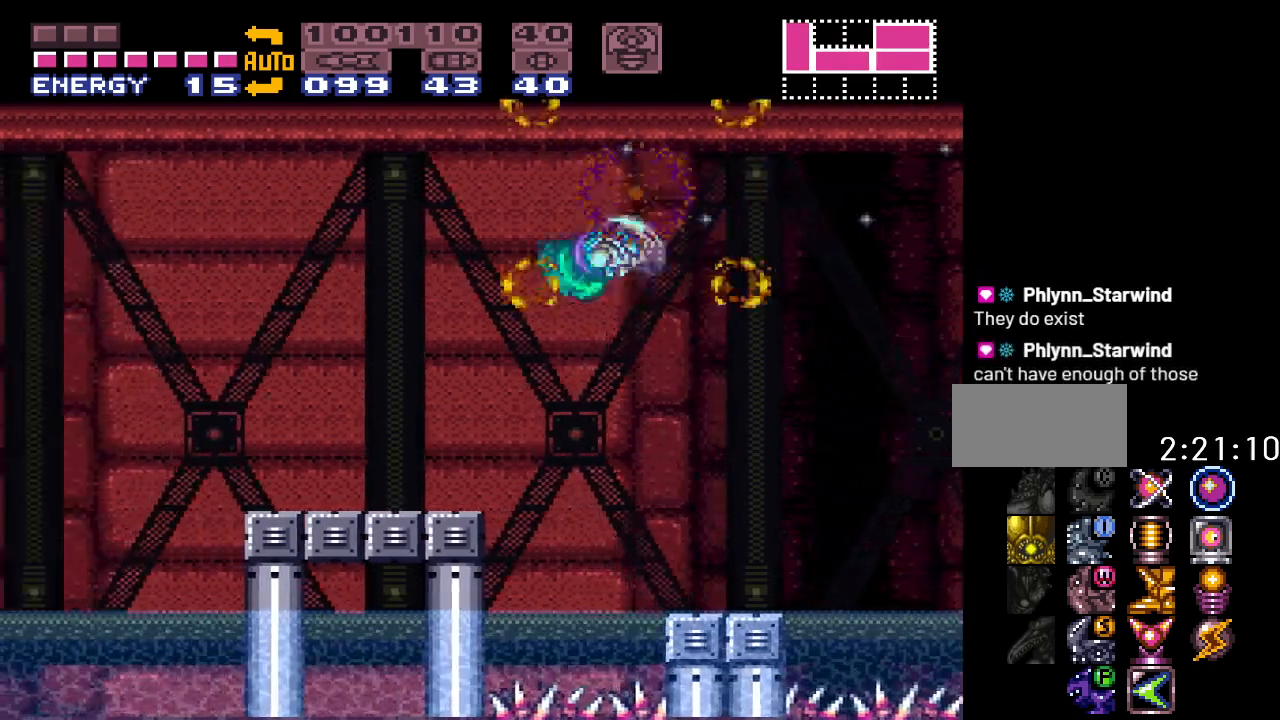
{"buttons": ["Y", "DPAD_LEFT"], "events": [[250, "B", "down"], [500, "B", "up"]]}
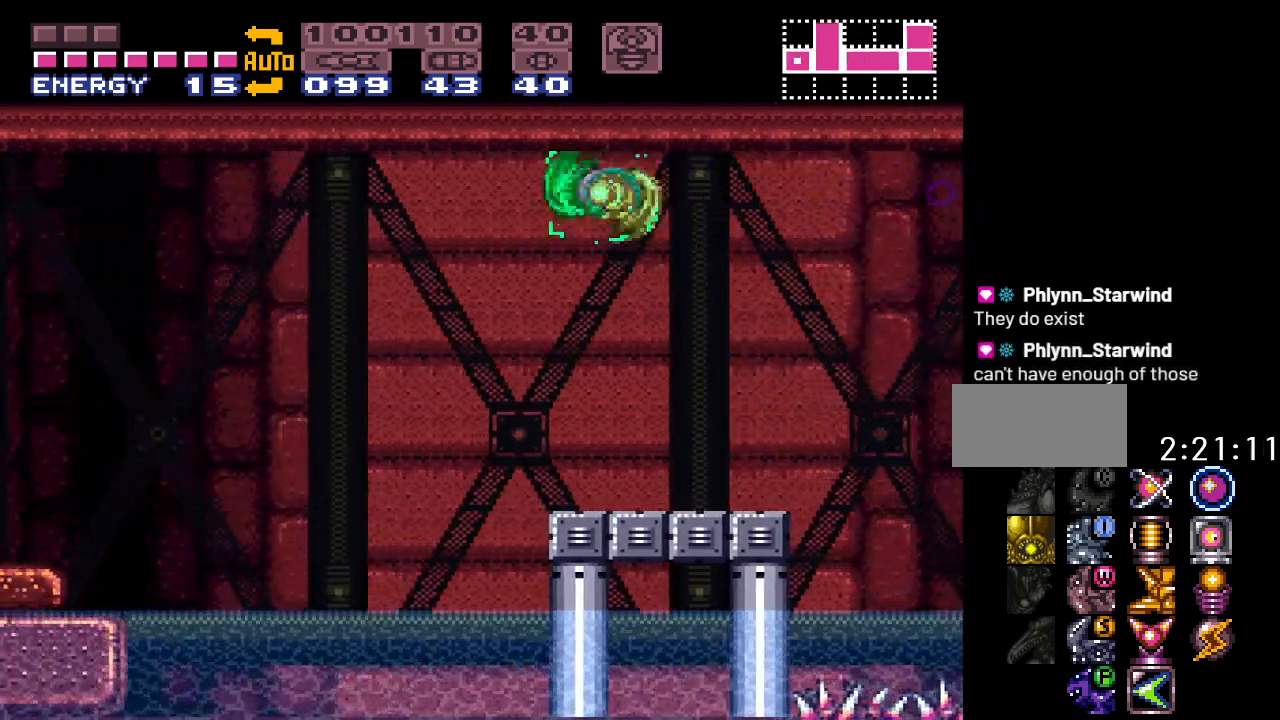
{"buttons": ["B", "Y", "DPAD_LEFT"], "events": [[450, "B", "down"]]}
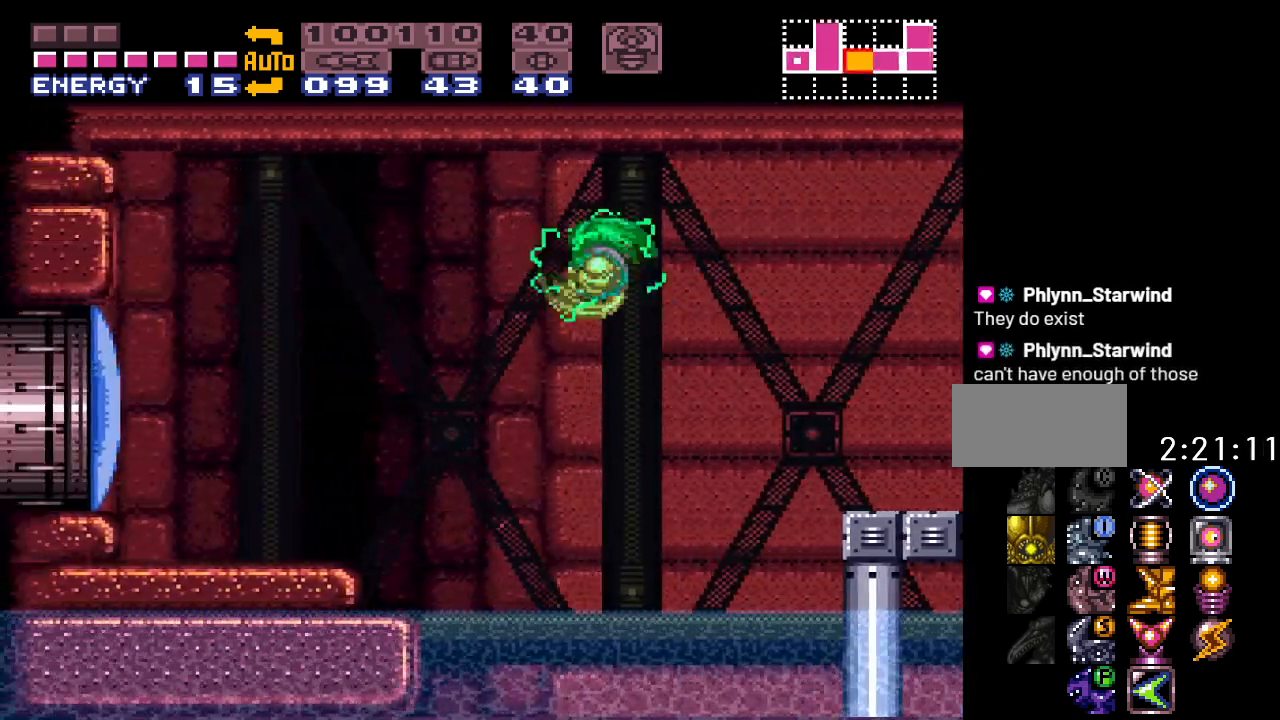
{"buttons": ["DPAD_LEFT"], "events": [[100, "B", "up"], [167, "L1", "down"], [167, "Y", "up"], [350, "A", "down"], [467, "A", "up"], [500, "L1", "up"]]}
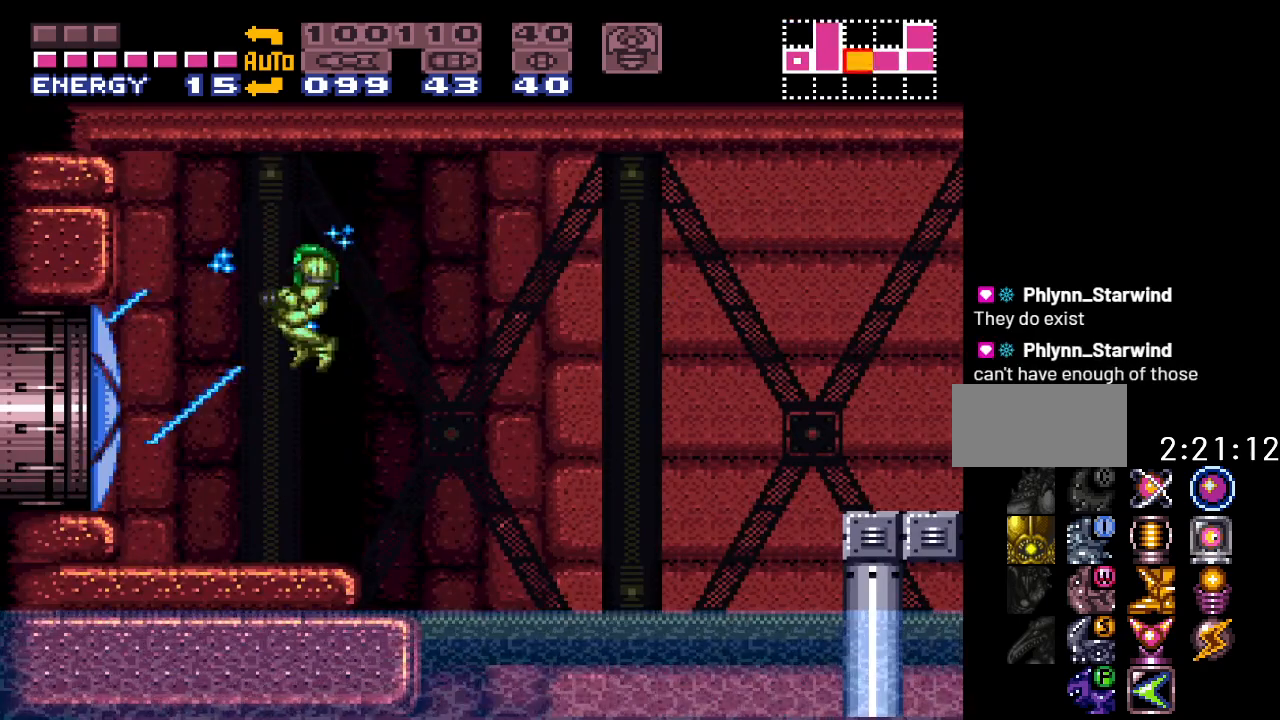
{"buttons": ["DPAD_LEFT"], "events": [[350, "B", "down"], [450, "B", "up"]]}
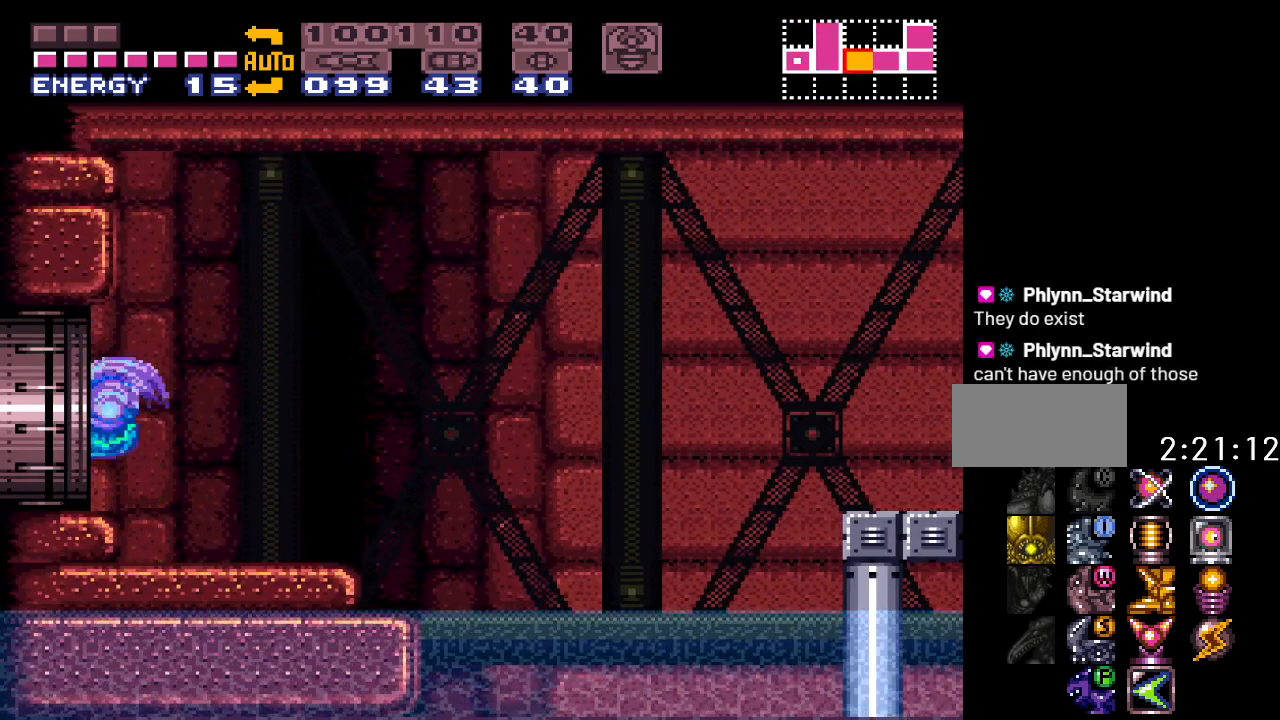
{"buttons": [], "events": [[467, "DPAD_LEFT", "up"]]}
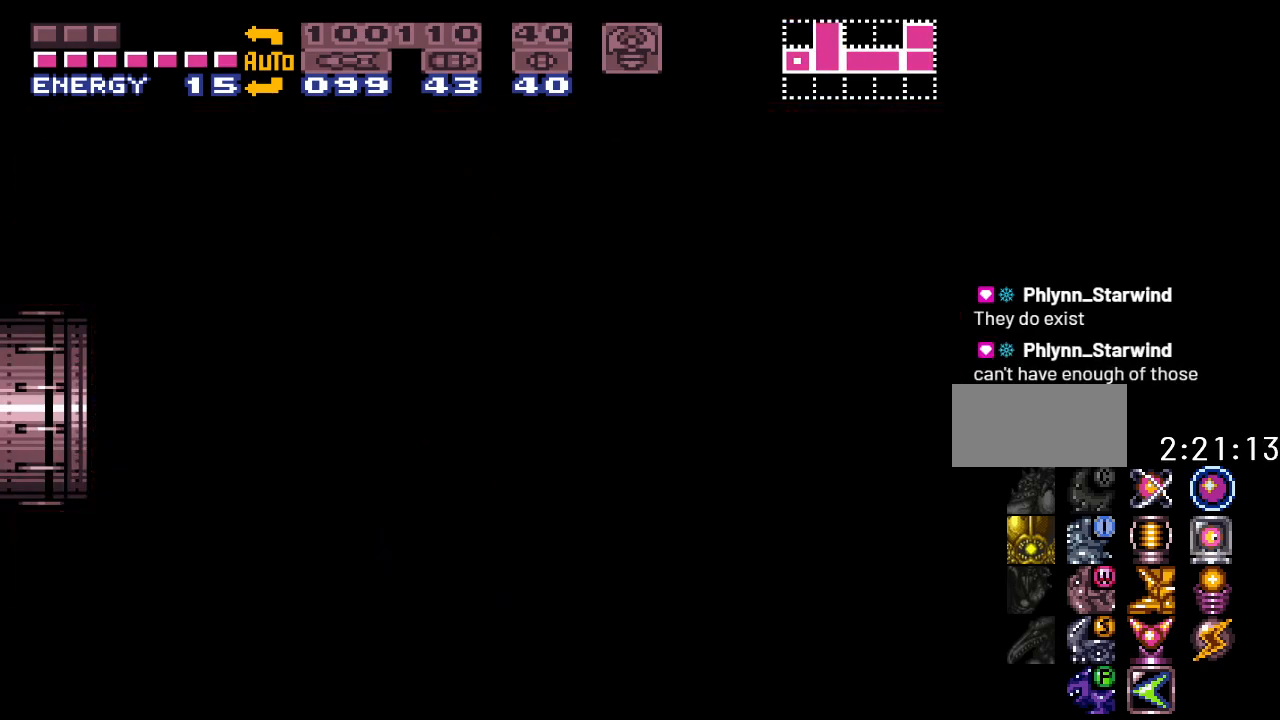
{"buttons": [], "events": []}
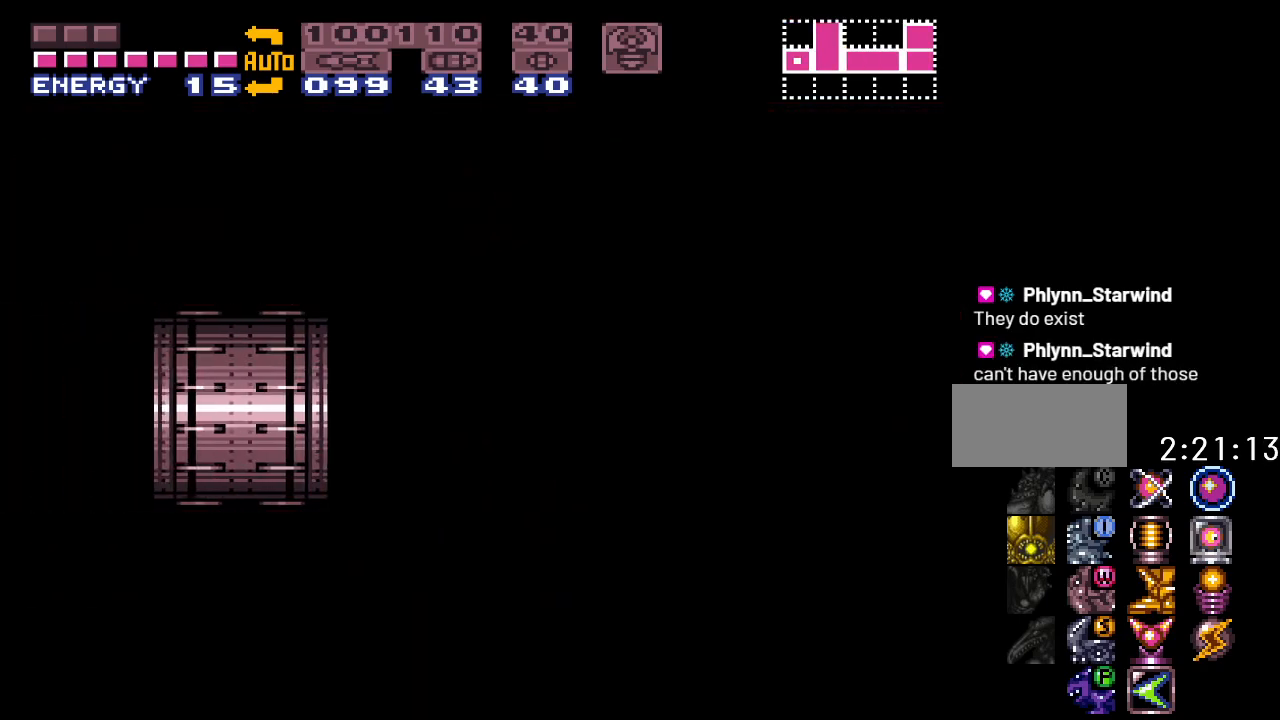
{"buttons": [], "events": []}
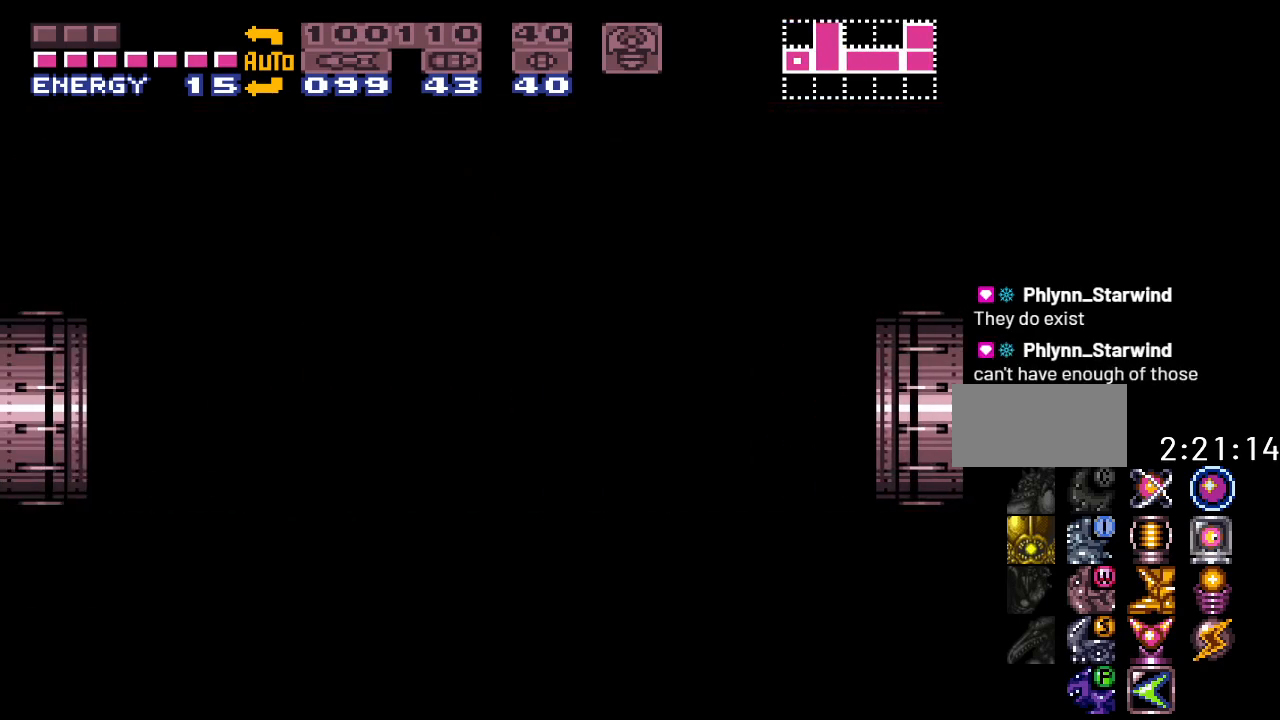
{"buttons": ["Y", "DPAD_LEFT"], "events": [[33, "Y", "down"], [133, "DPAD_LEFT", "down"]]}
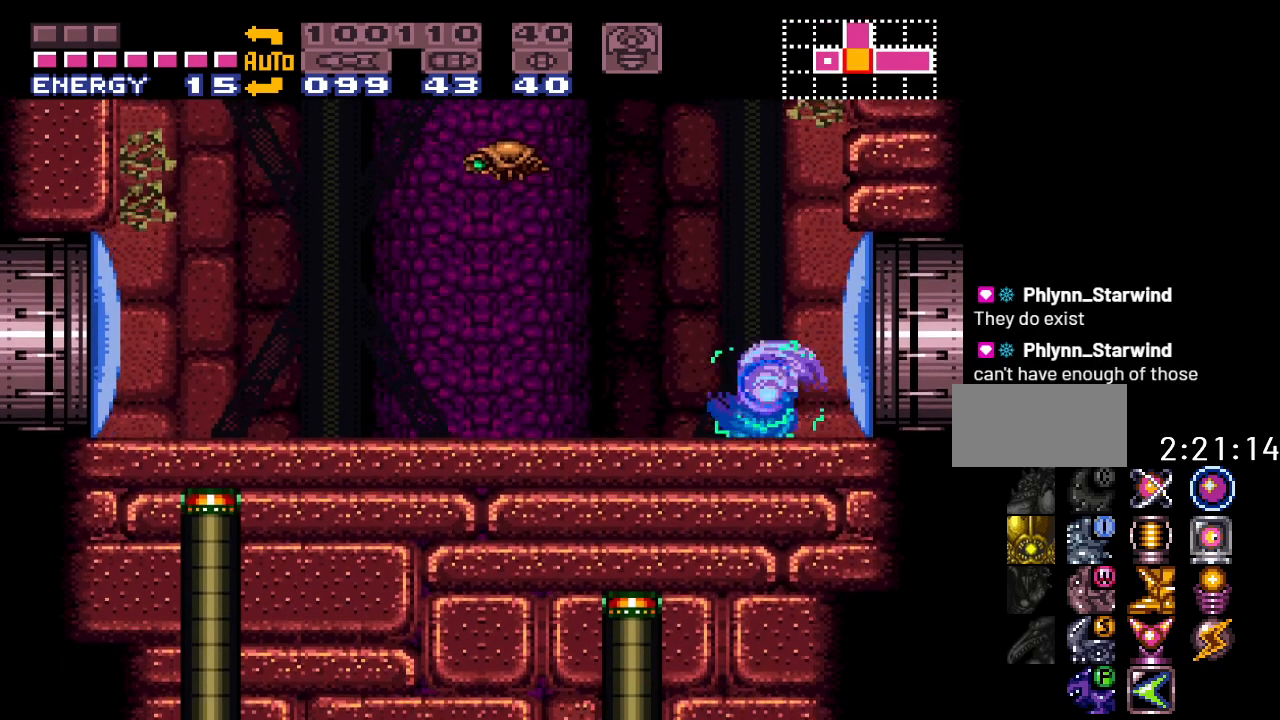
{"buttons": ["Y", "DPAD_LEFT"], "events": []}
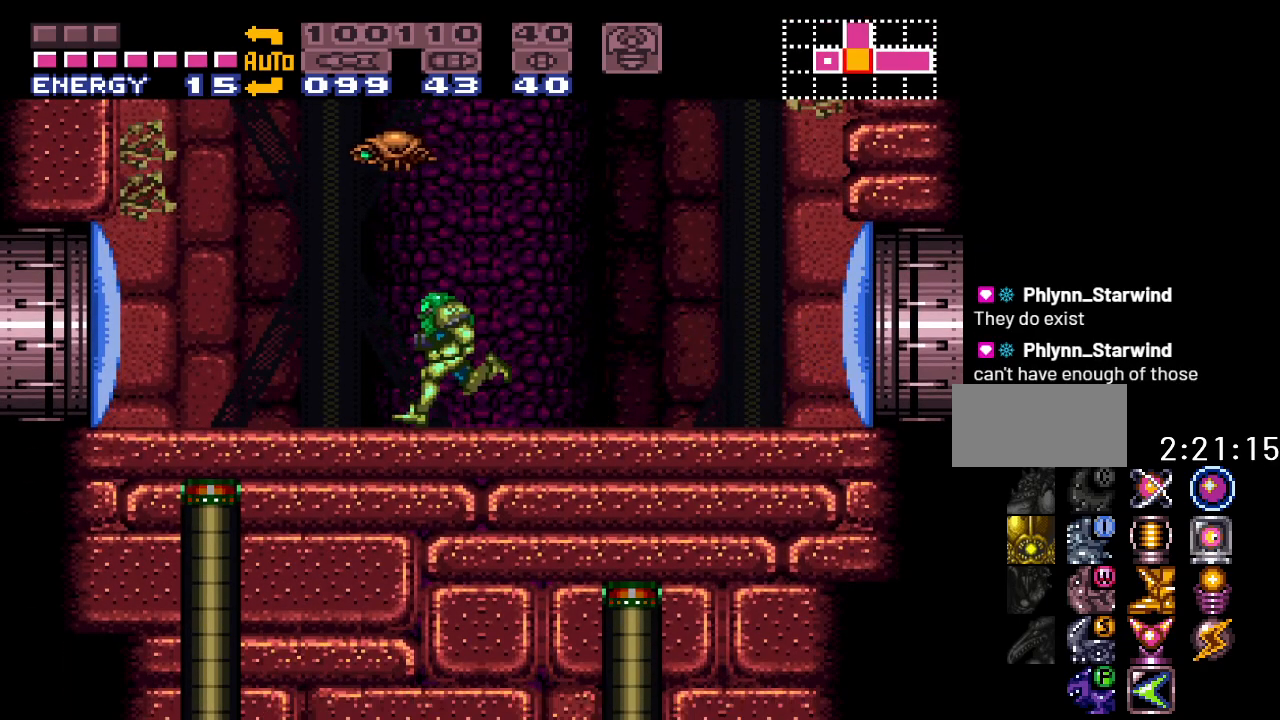
{"buttons": ["Y", "DPAD_RIGHT"], "events": [[67, "B", "down"], [250, "DPAD_LEFT", "up"], [383, "B", "up"], [500, "DPAD_RIGHT", "down"]]}
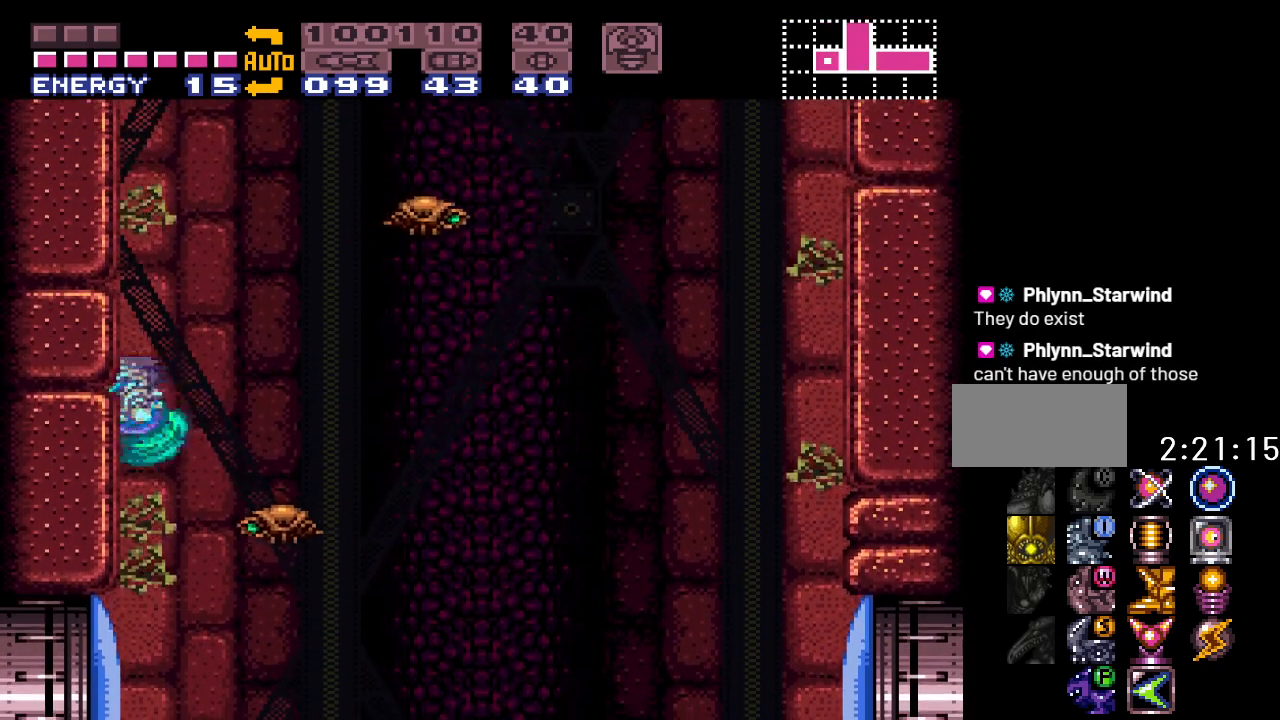
{"buttons": ["DPAD_LEFT"], "events": [[350, "DPAD_RIGHT", "up"], [400, "Y", "up"], [500, "DPAD_LEFT", "down"]]}
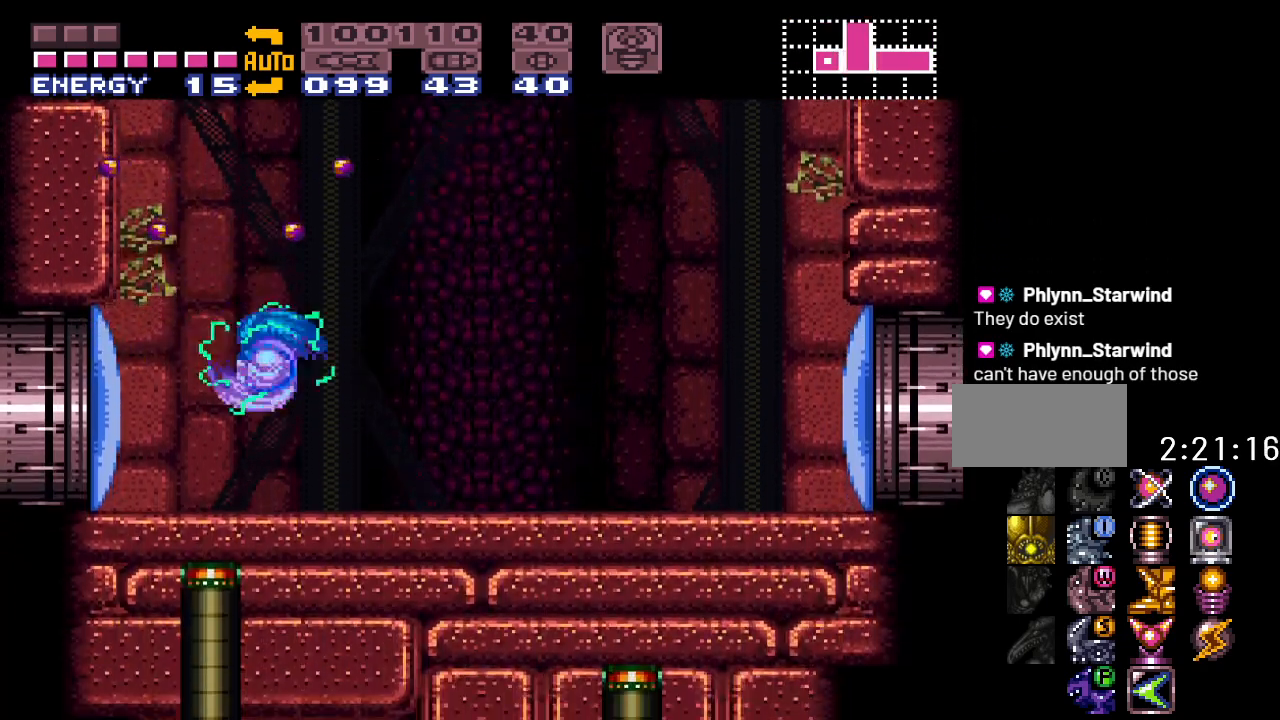
{"buttons": ["Y", "DPAD_LEFT"], "events": [[117, "A", "down"], [217, "A", "up"], [383, "Y", "down"]]}
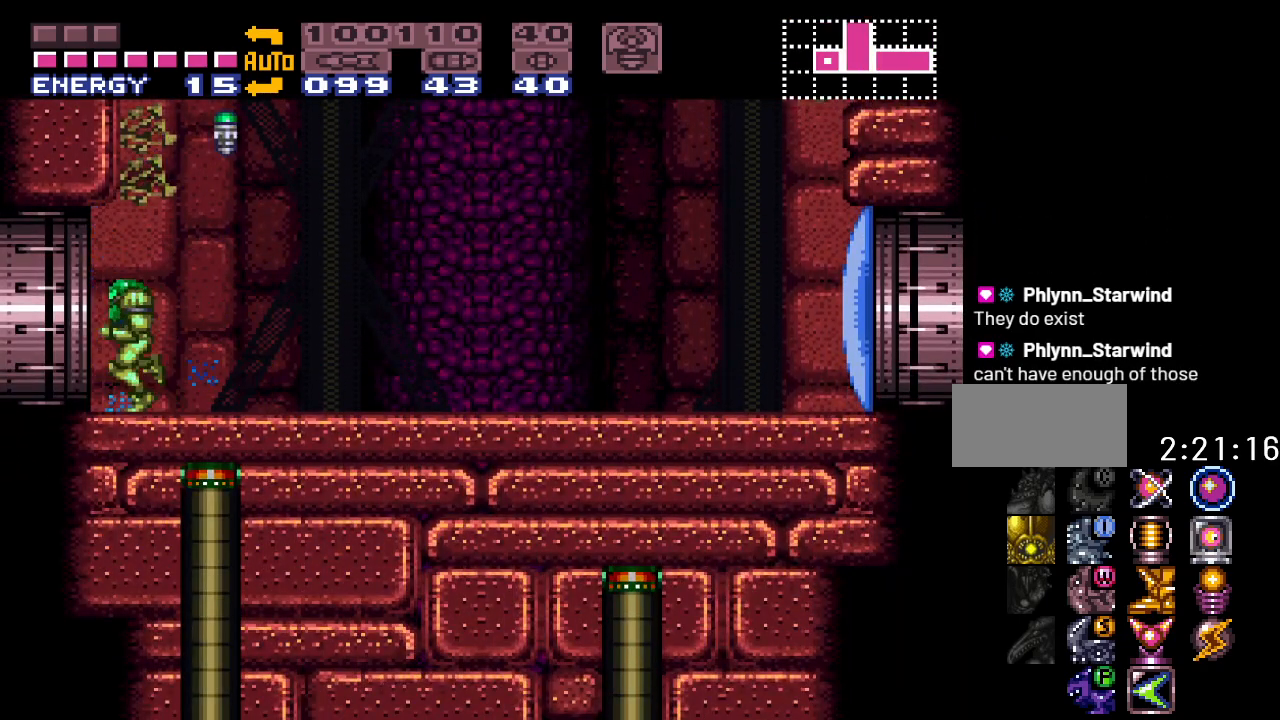
{"buttons": ["Y", "DPAD_LEFT"], "events": []}
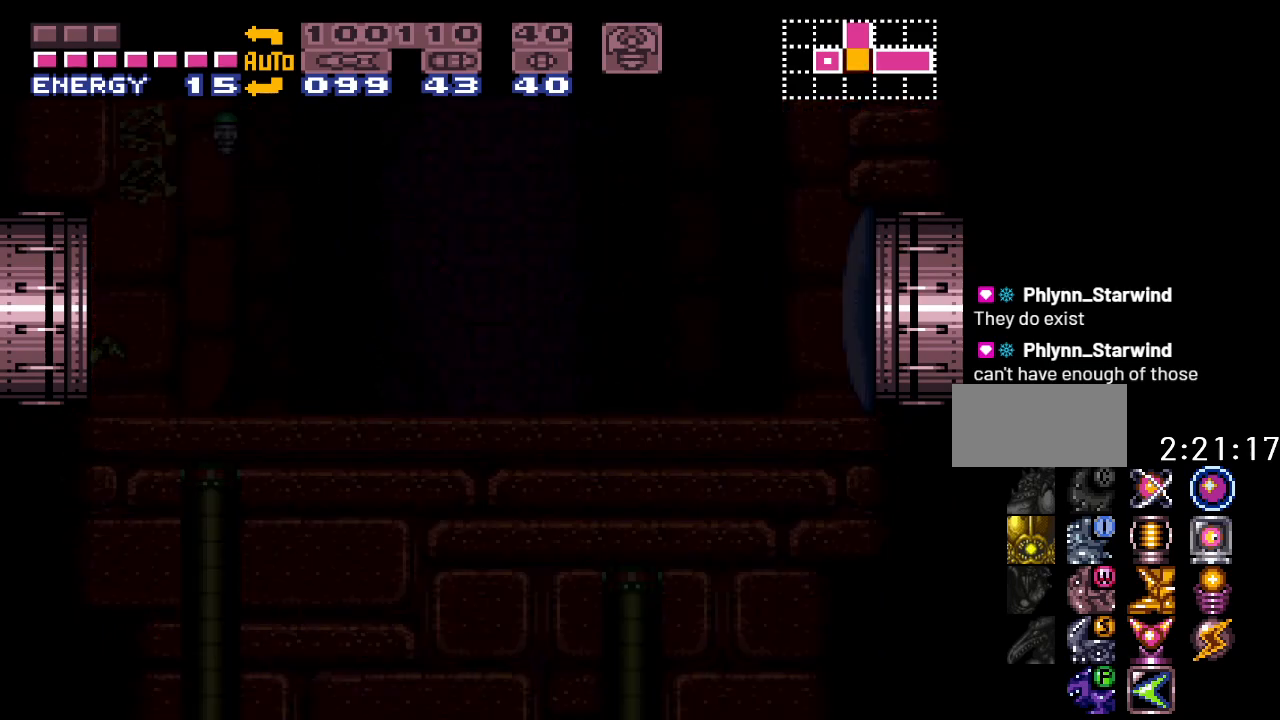
{"buttons": ["Y", "DPAD_LEFT"], "events": []}
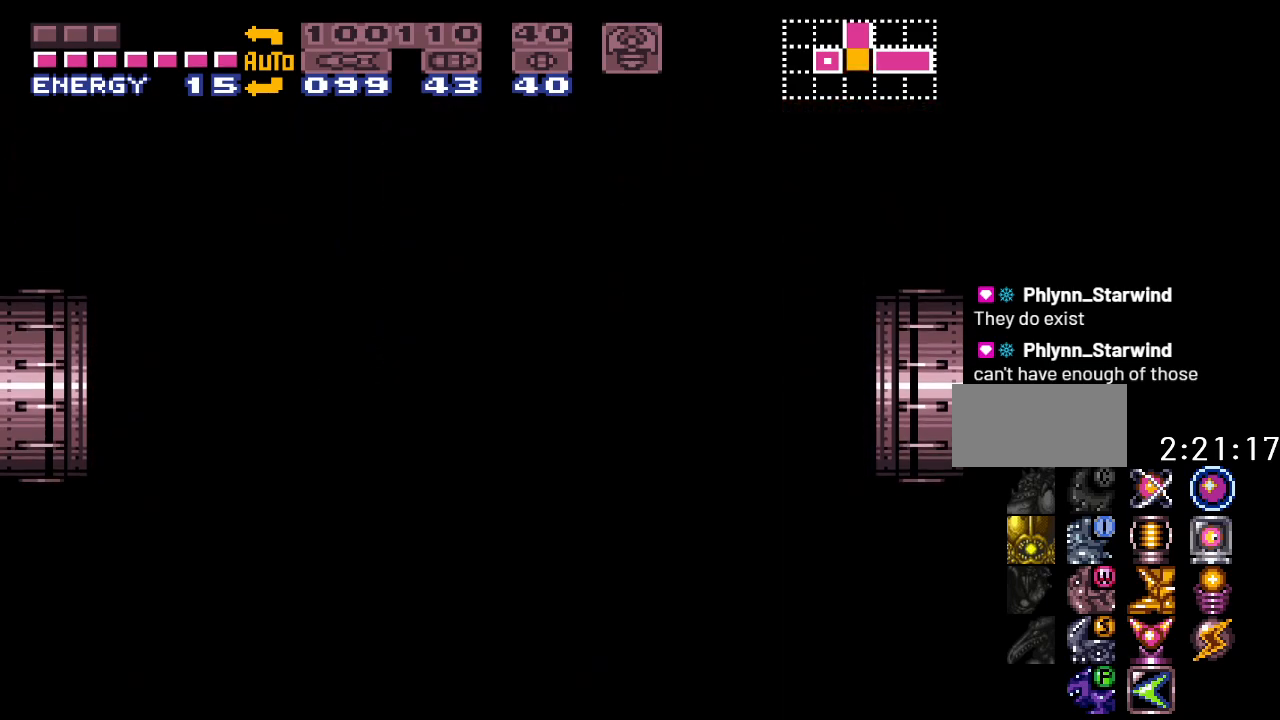
{"buttons": ["Y", "DPAD_LEFT"], "events": []}
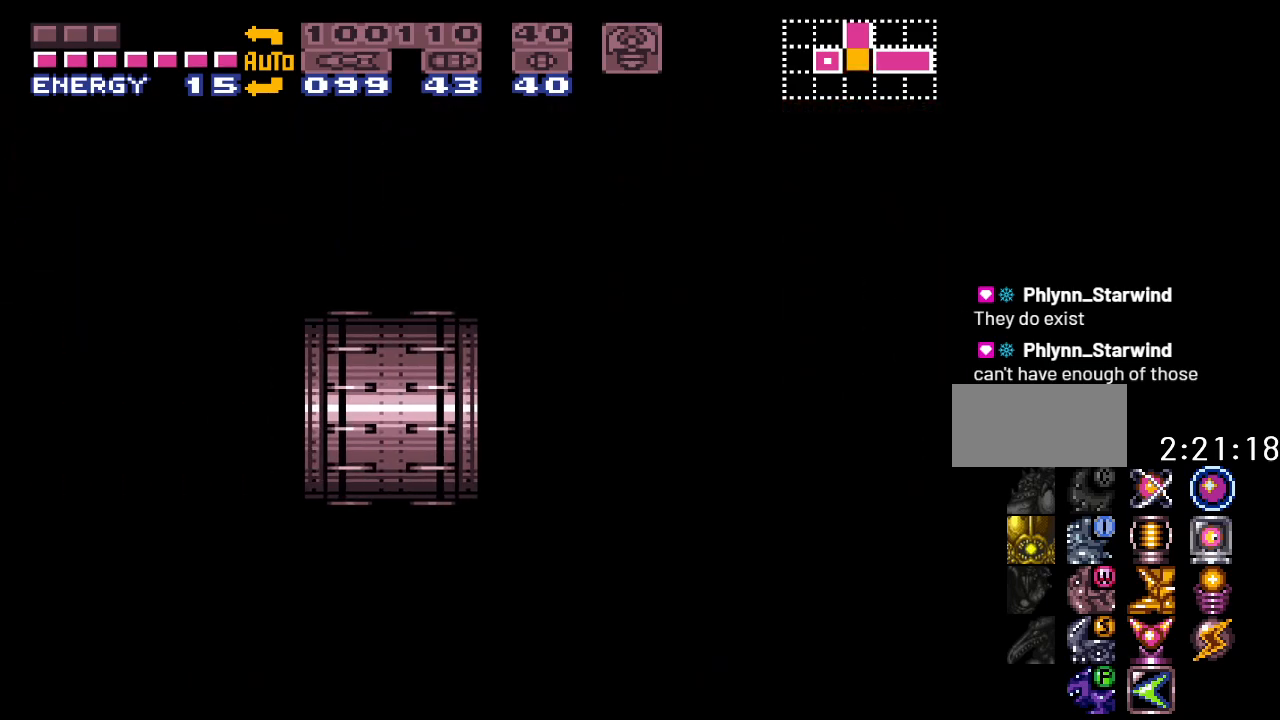
{"buttons": ["Y", "DPAD_LEFT"], "events": []}
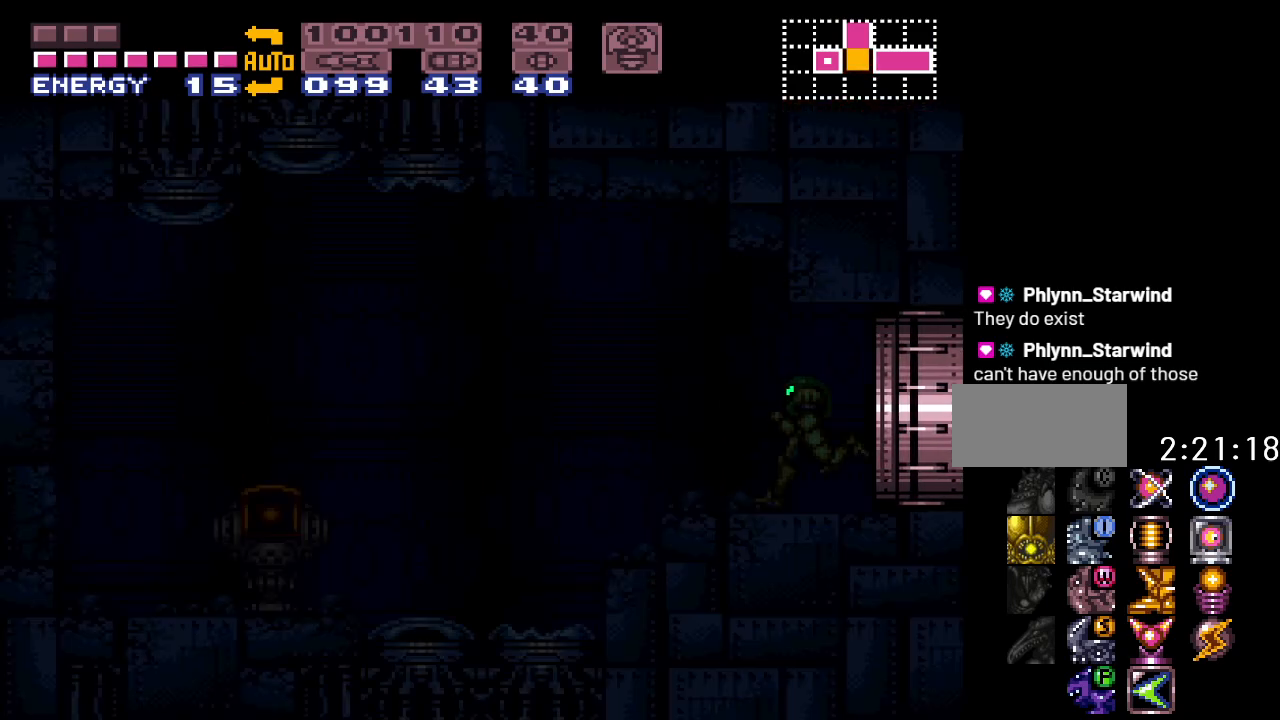
{"buttons": ["Y", "DPAD_LEFT"], "events": []}
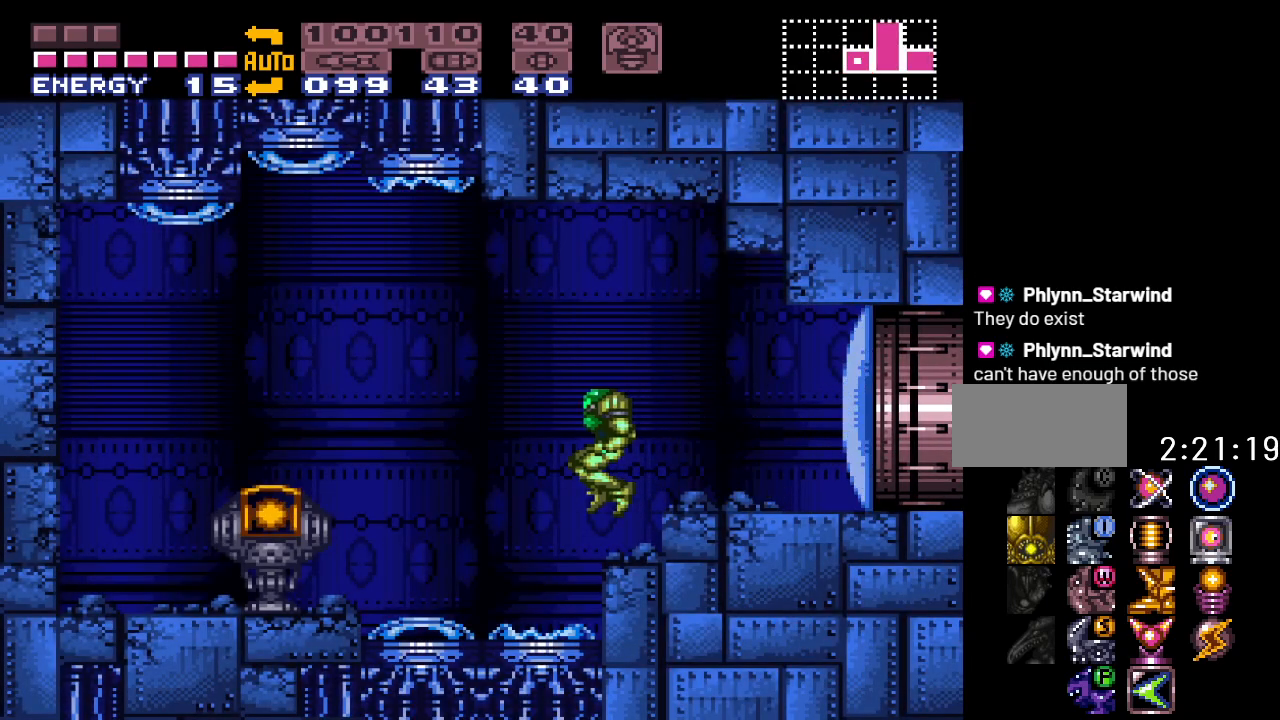
{"buttons": ["Y", "DPAD_LEFT"], "events": []}
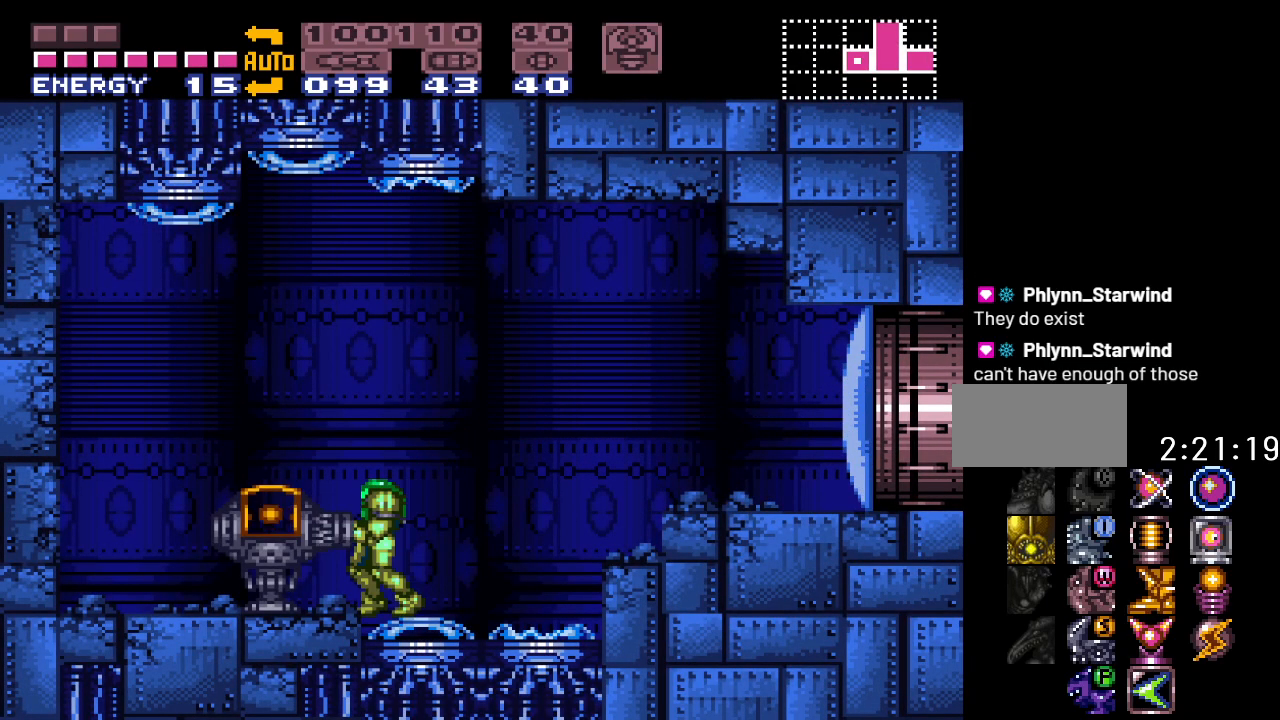
{"buttons": [], "events": [[150, "Y", "up"], [217, "DPAD_LEFT", "up"]]}
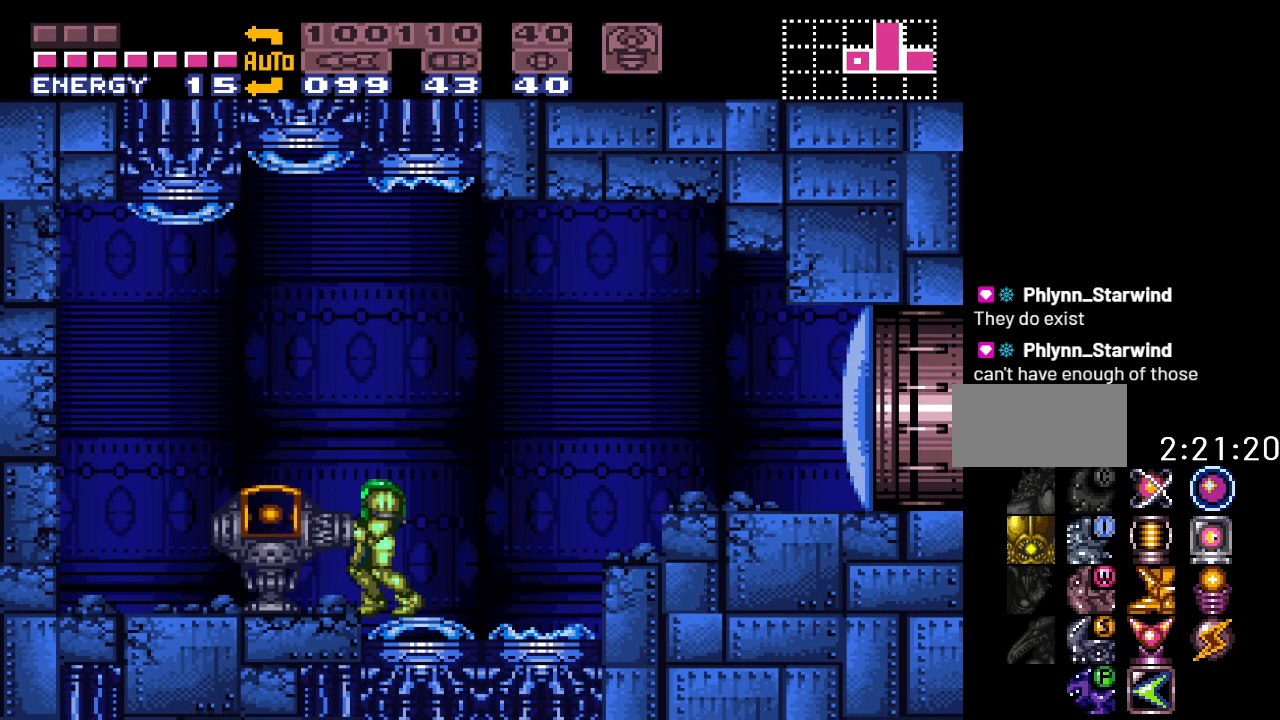
{"buttons": [], "events": []}
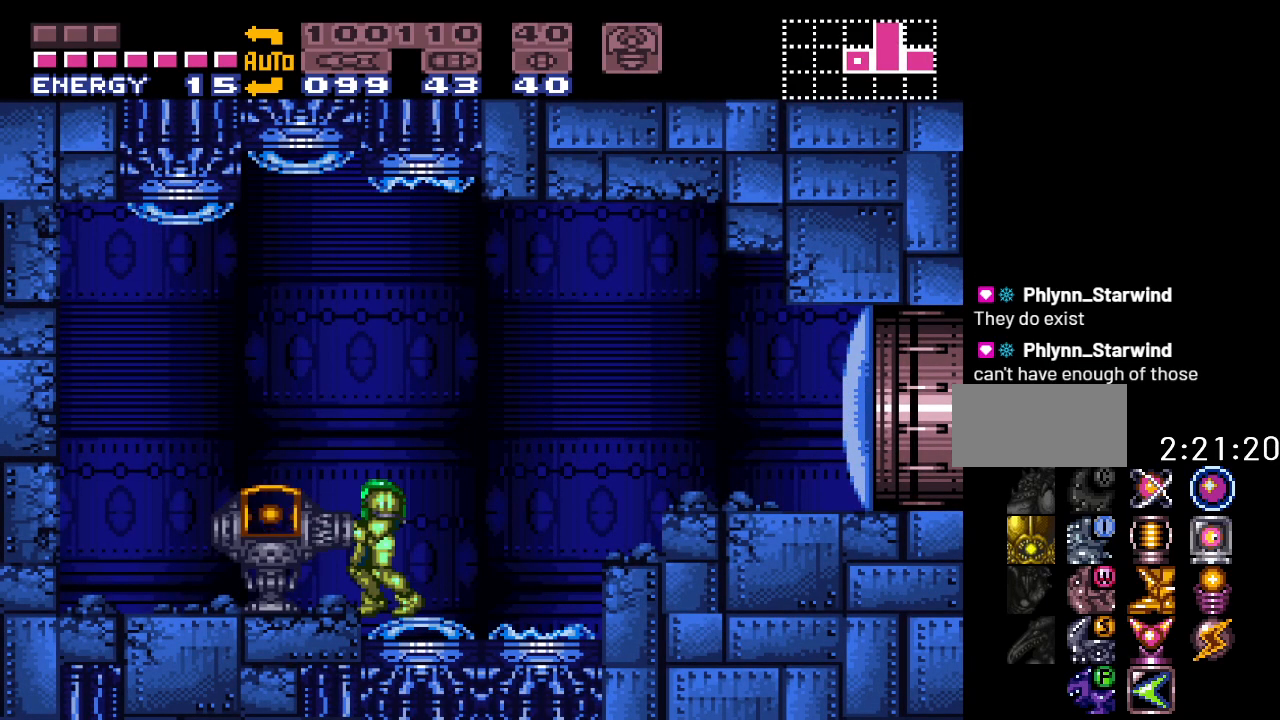
{"buttons": [], "events": []}
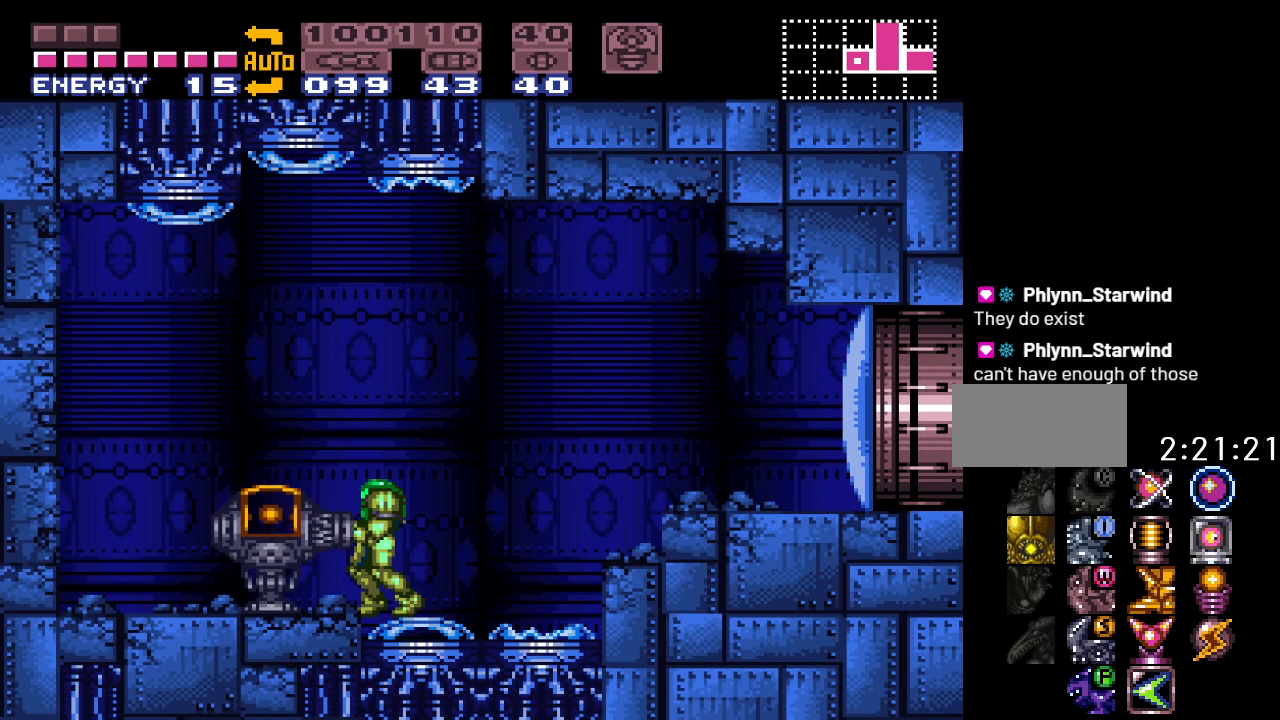
{"buttons": ["Y"], "events": [[150, "Y", "down"]]}
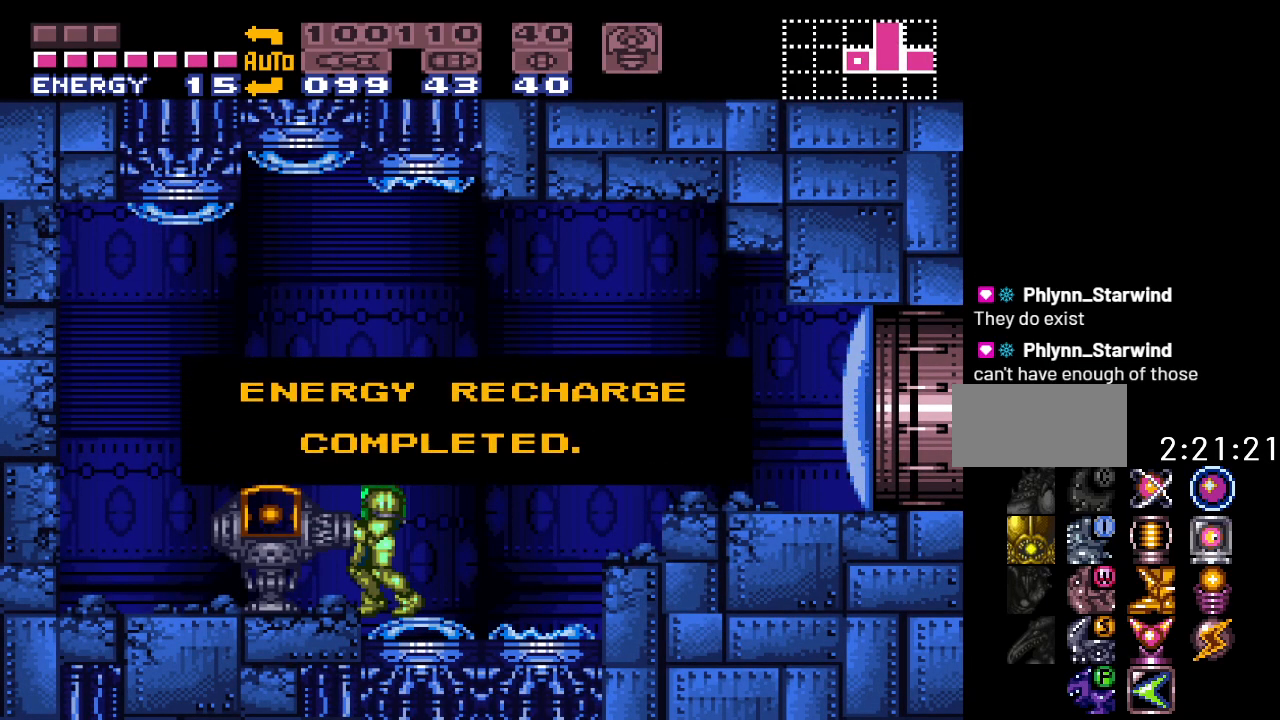
{"buttons": ["Y", "DPAD_RIGHT"], "events": [[33, "DPAD_RIGHT", "down"]]}
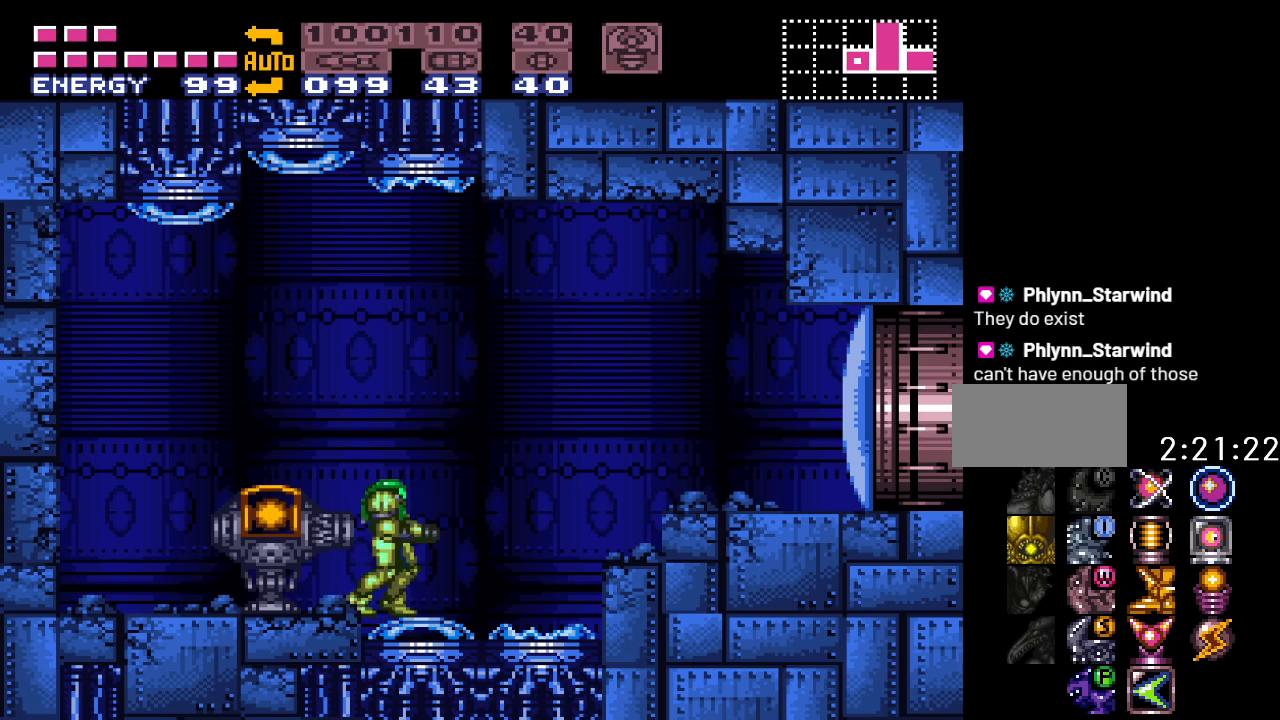
{"buttons": ["DPAD_RIGHT"], "events": [[250, "B", "down"], [433, "B", "up"], [467, "Y", "up"]]}
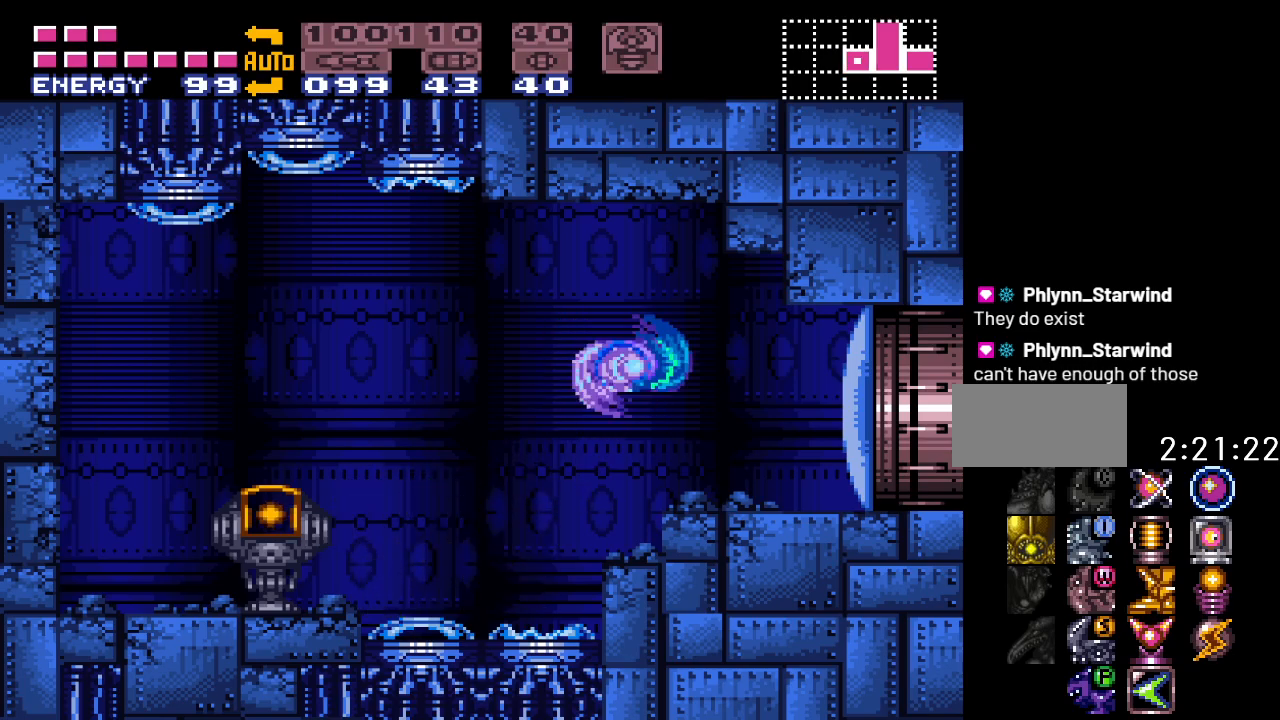
{"buttons": ["Y", "DPAD_RIGHT"], "events": [[133, "A", "down"], [250, "A", "up"], [383, "Y", "down"]]}
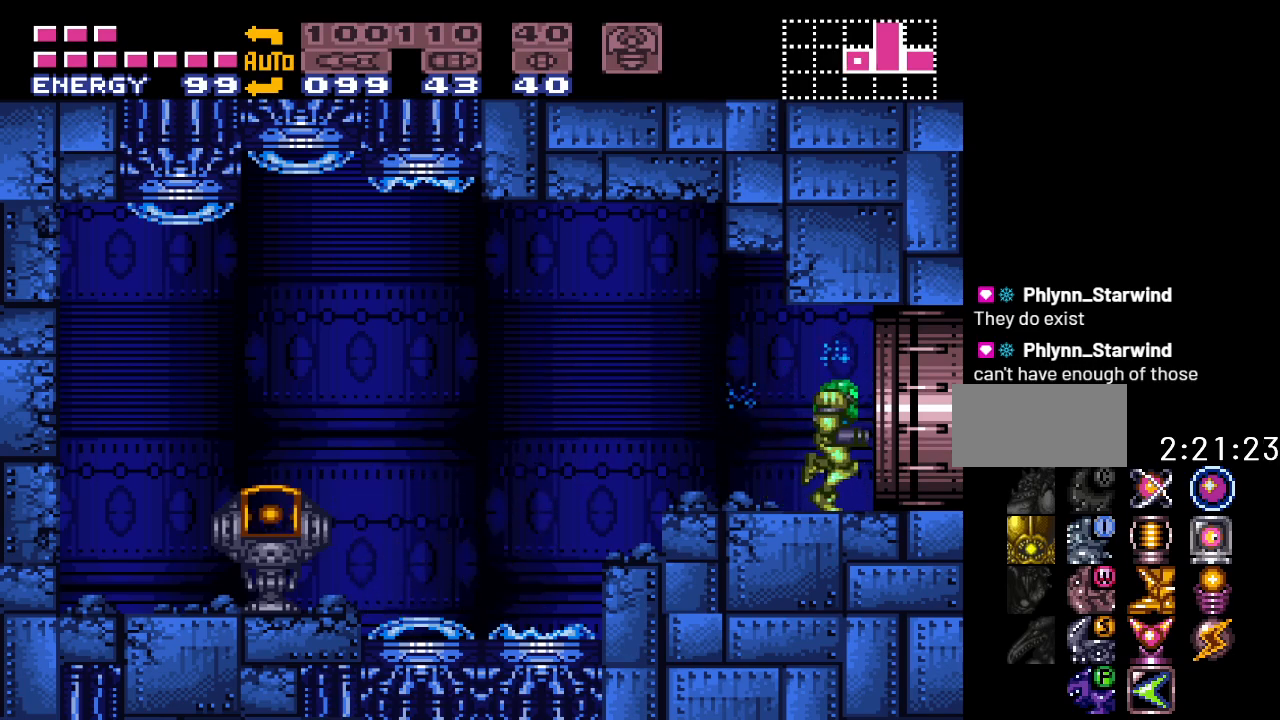
{"buttons": ["Y", "DPAD_RIGHT"], "events": []}
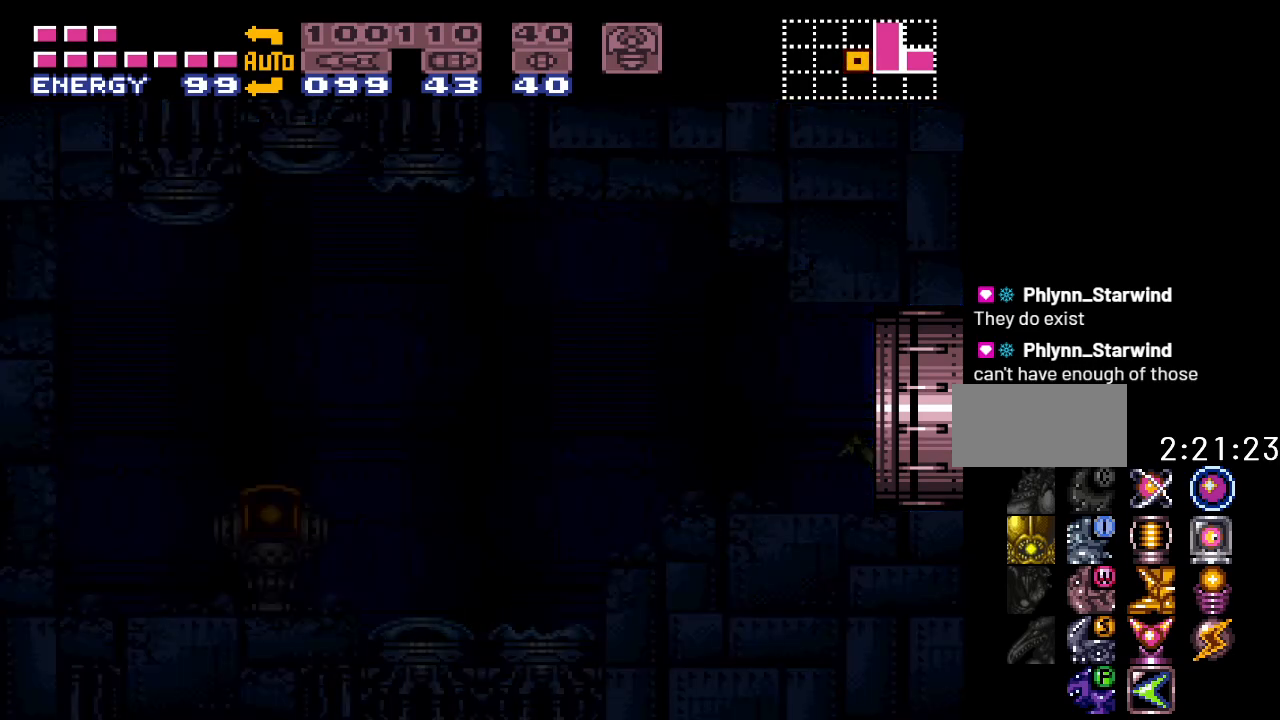
{"buttons": ["Y", "DPAD_RIGHT"], "events": [[100, "R1", "down"], [133, "L1", "down"], [200, "R1", "up"], [250, "L1", "up"], [283, "R1", "down"], [383, "L1", "down"], [400, "R1", "up"], [500, "L1", "up"]]}
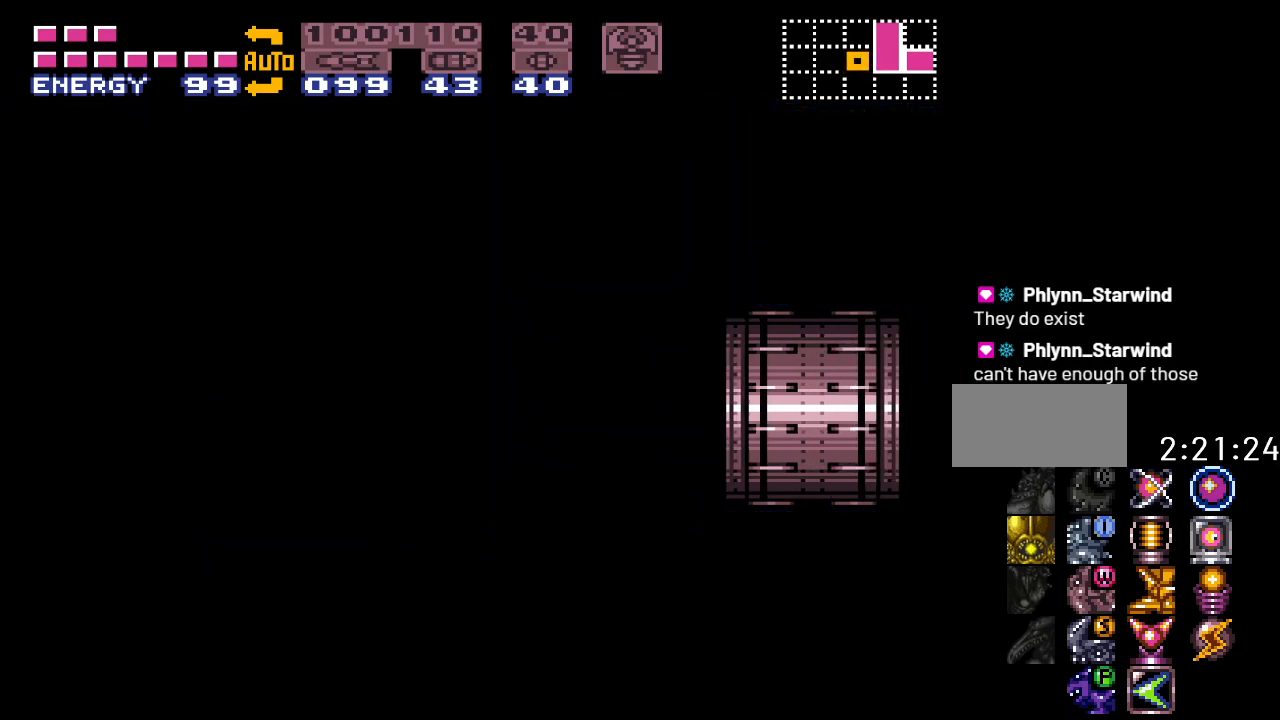
{"buttons": ["Y"], "events": [[100, "DPAD_RIGHT", "up"]]}